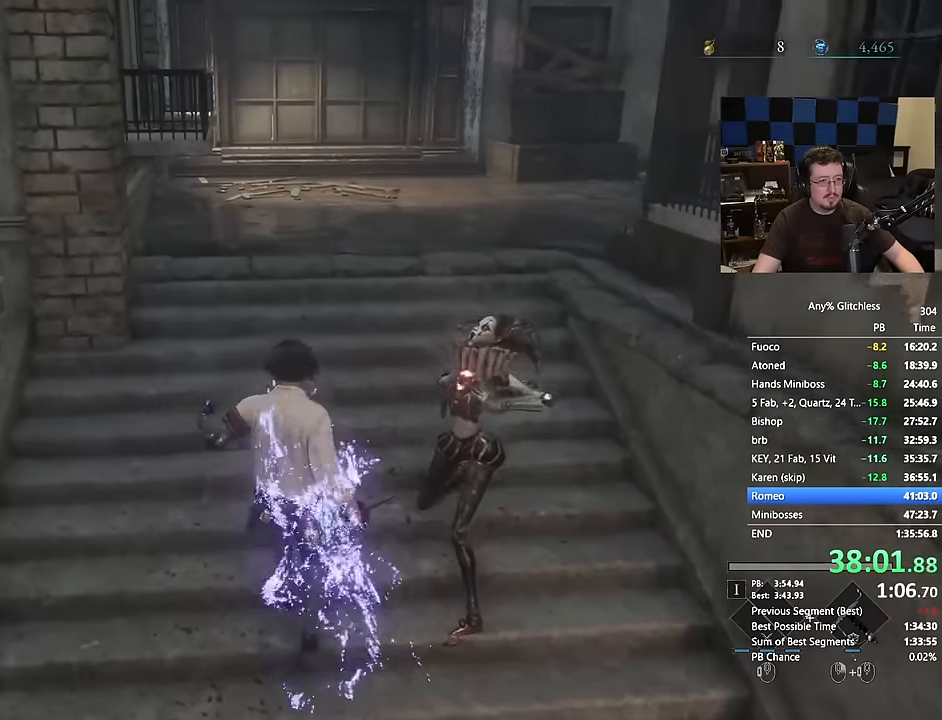
Gameplay with keyboard and mouse; each line is a JSON object with the keys and mouse buttons held at the frame after it. "events" lists presses ("down") and releases ("up") of "1", "2", "3", "4", "a", "alt", "c", "caps_lock", "ctrl", "d", "e", "f", "g", "q", "r", "s", "shift", "space", "t", "tab", "v", "w", "x", "mouse_left", "mouse_wheel" and "mouse_right" between this image and that frame as [ms after this image, input, new state], when the widget could be followed in between. "mouse_left", "mouse_wheel", "mouse_right" = the "left", "wheel", "right" buttons of the "mouse" list. No other keys are recorded. "wheel" means that the mouse wheel is clicked or scrolled. Not read: 5 mouse_move.
{"keys": ["space", "w"], "mouse": [], "events": []}
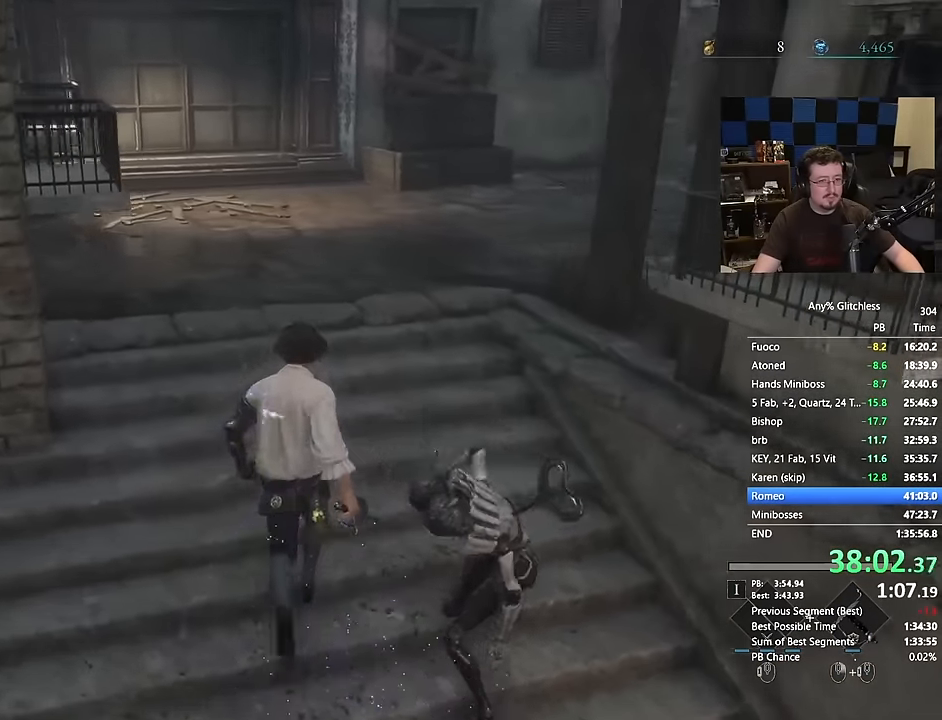
{"keys": ["space", "w"], "mouse": [], "events": []}
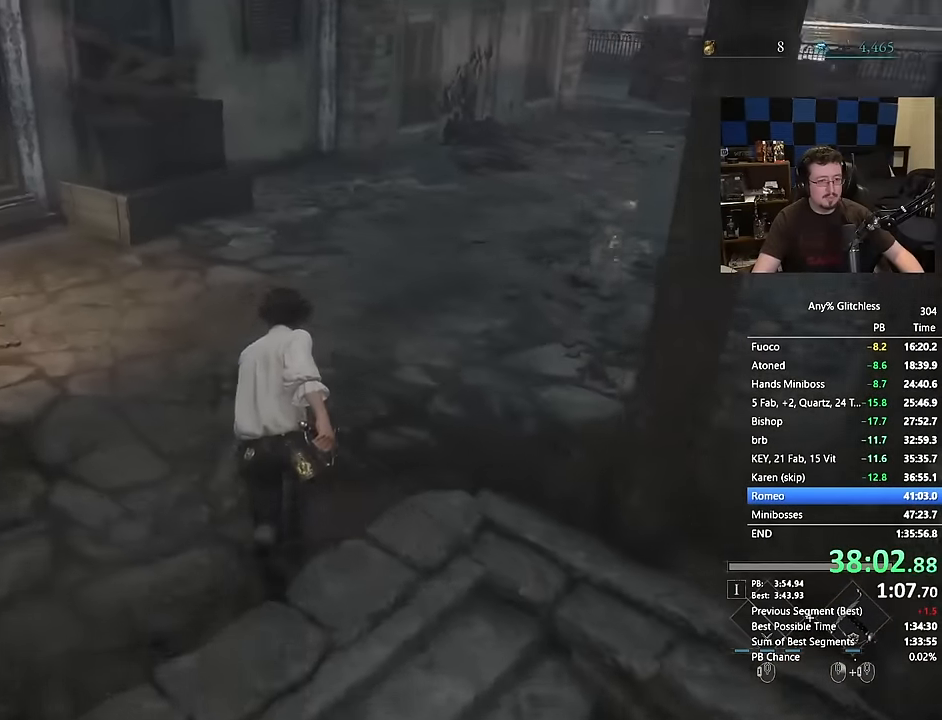
{"keys": ["space", "w"], "mouse": [], "events": []}
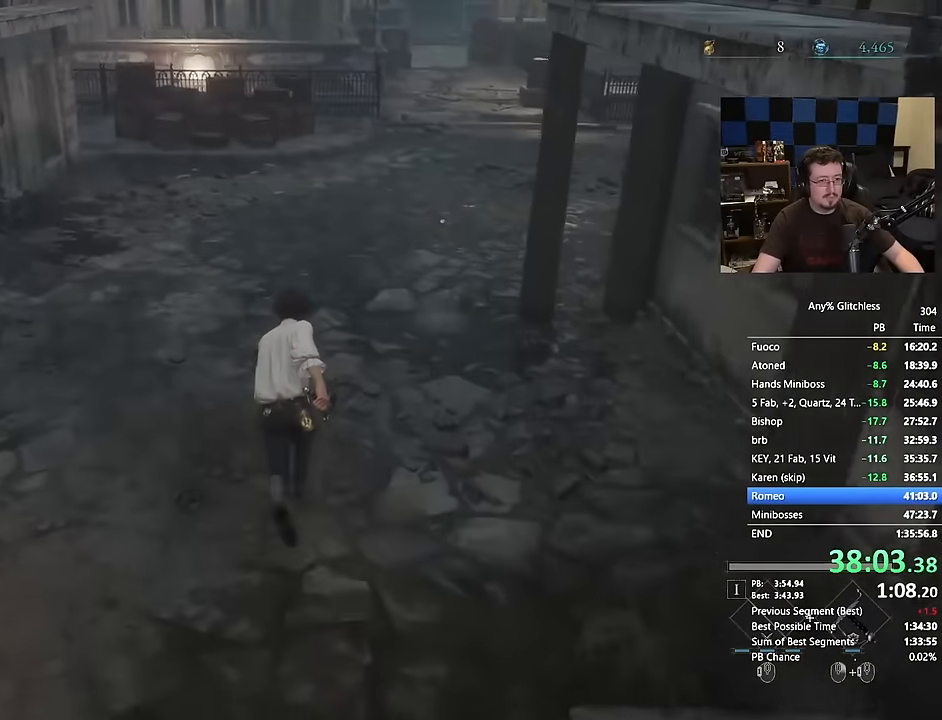
{"keys": ["space", "w"], "mouse": [], "events": []}
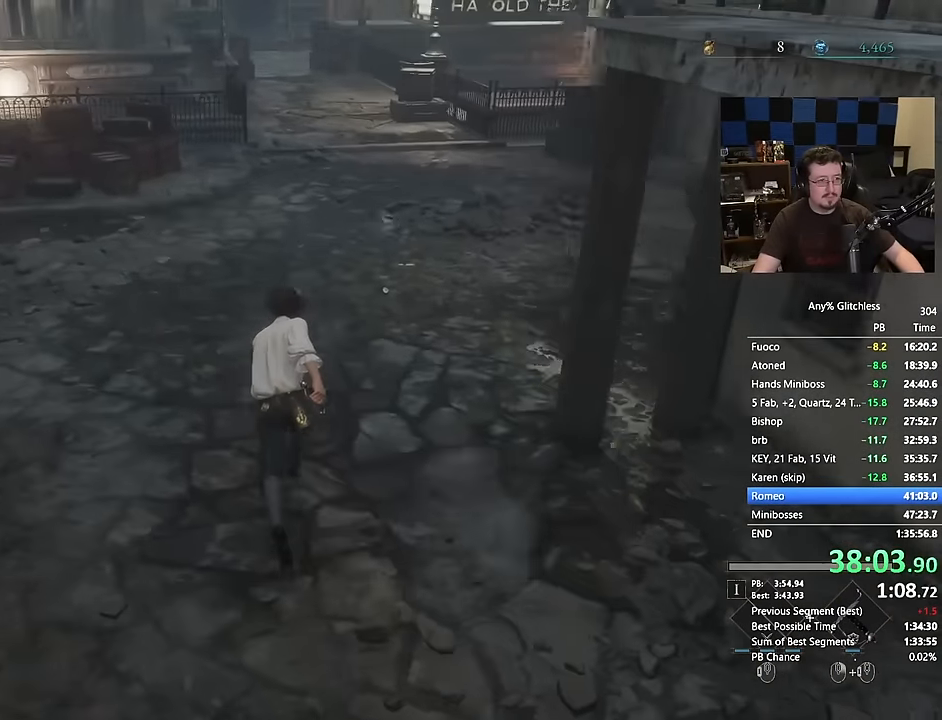
{"keys": ["a", "space", "w"], "mouse": [], "events": [[50, "a", "down"]]}
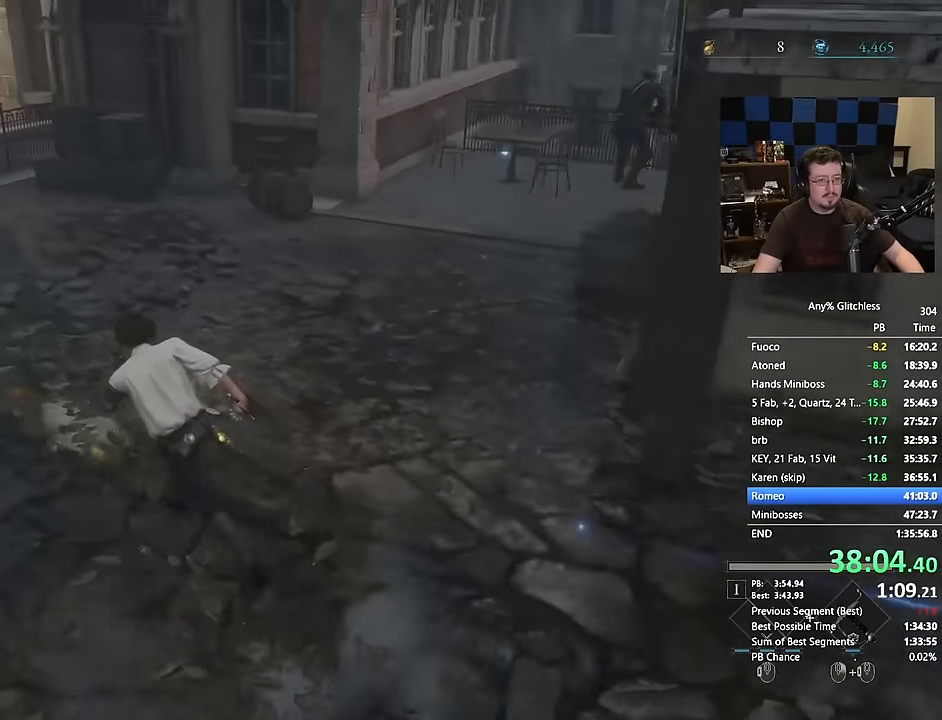
{"keys": ["a", "space", "w"], "mouse": []}
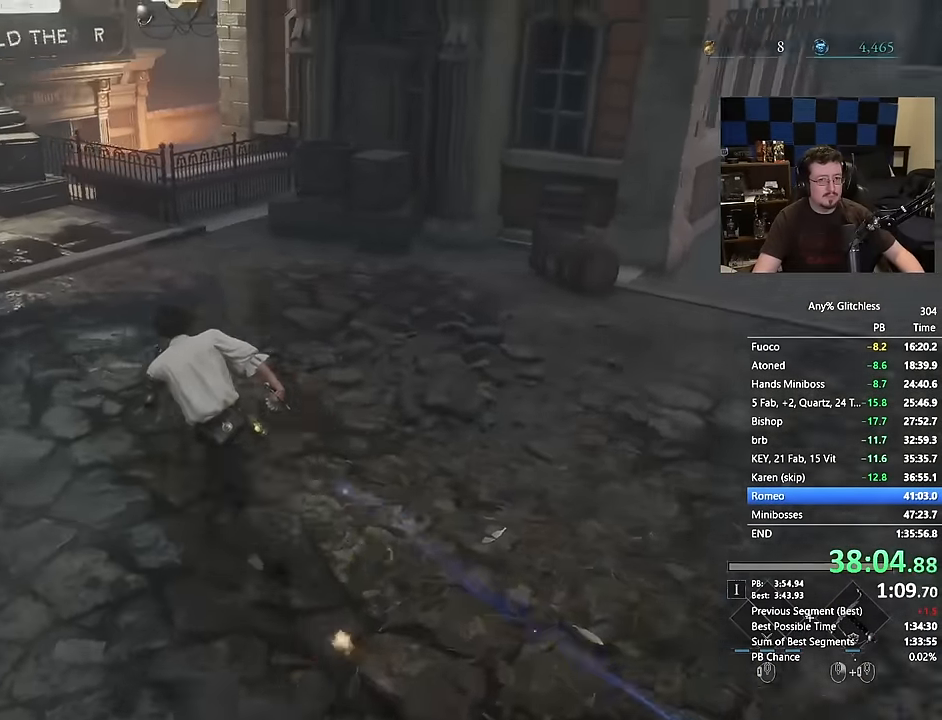
{"keys": ["space", "w"], "mouse": [], "events": [[50, "a", "up"]]}
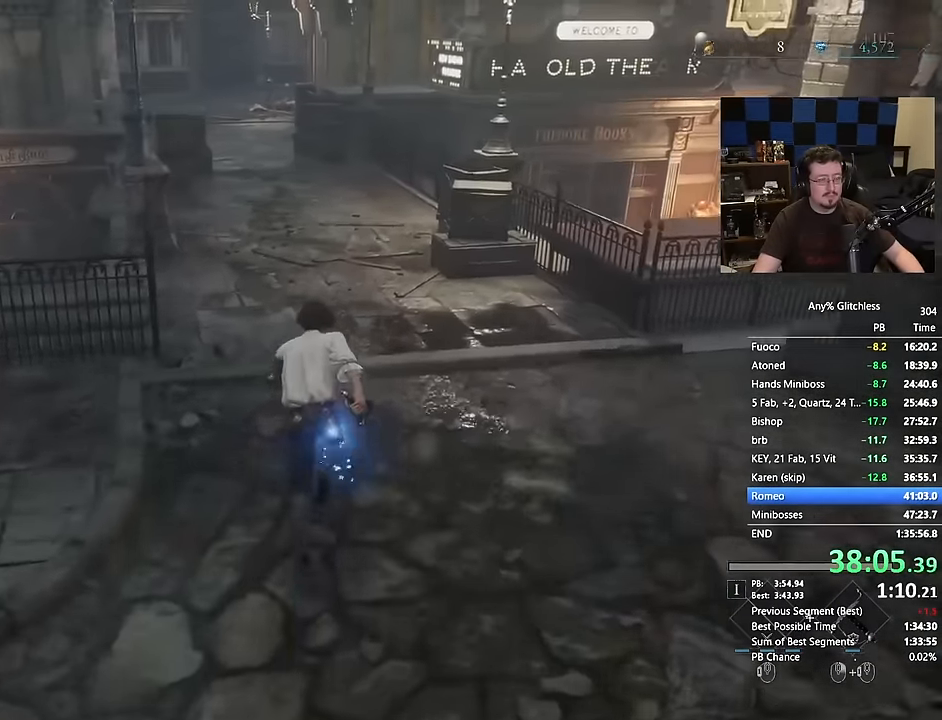
{"keys": ["space", "w"], "mouse": [], "events": []}
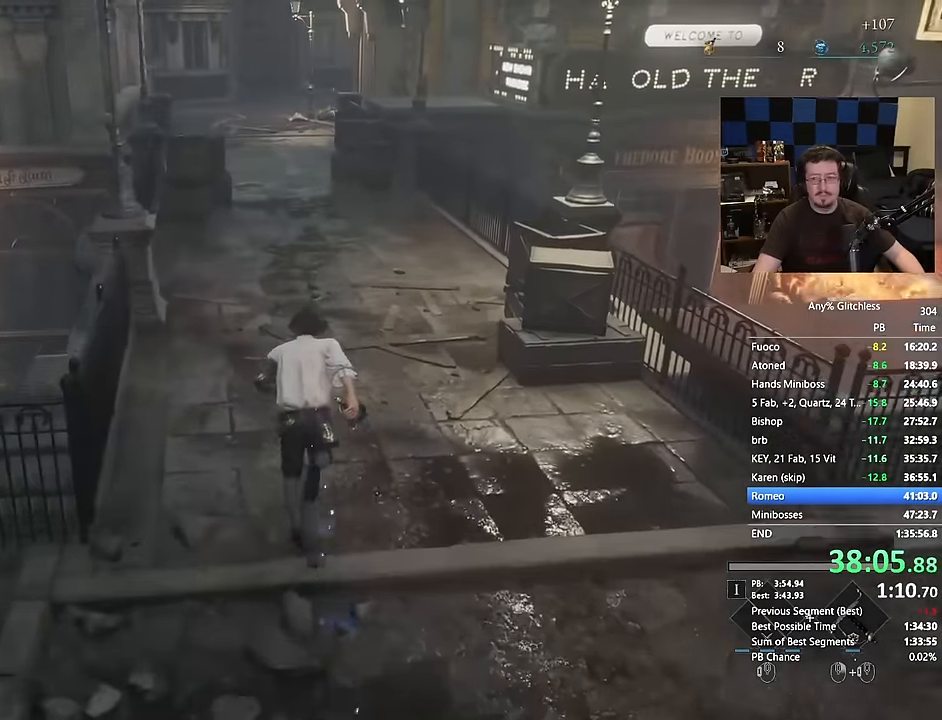
{"keys": ["space", "w"], "mouse": [], "events": []}
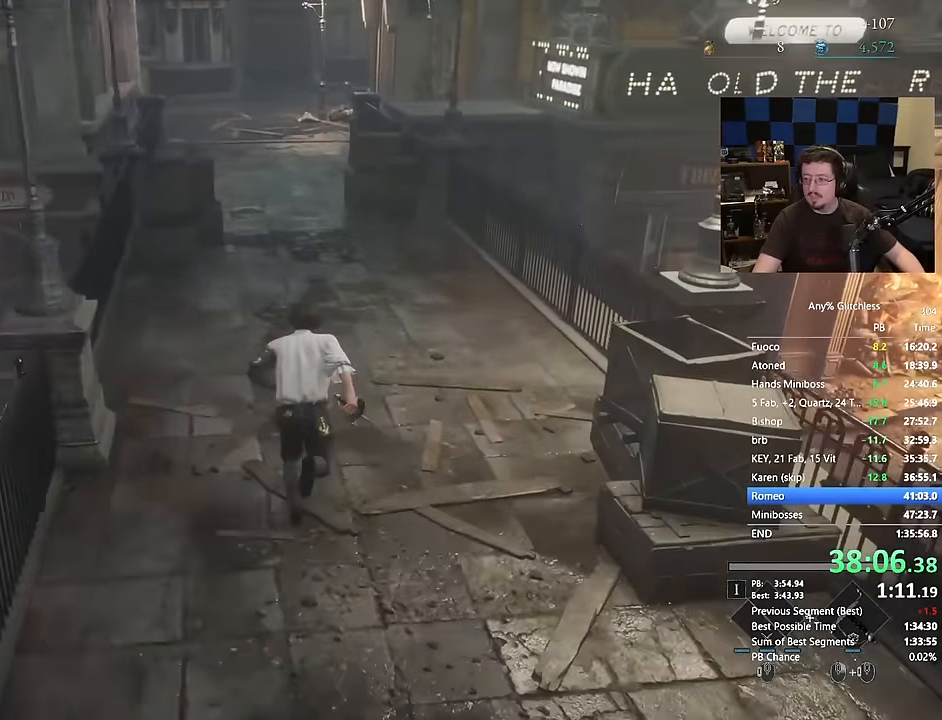
{"keys": ["caps_lock", "space", "w"], "mouse": [], "events": [[467, "caps_lock", "down"]]}
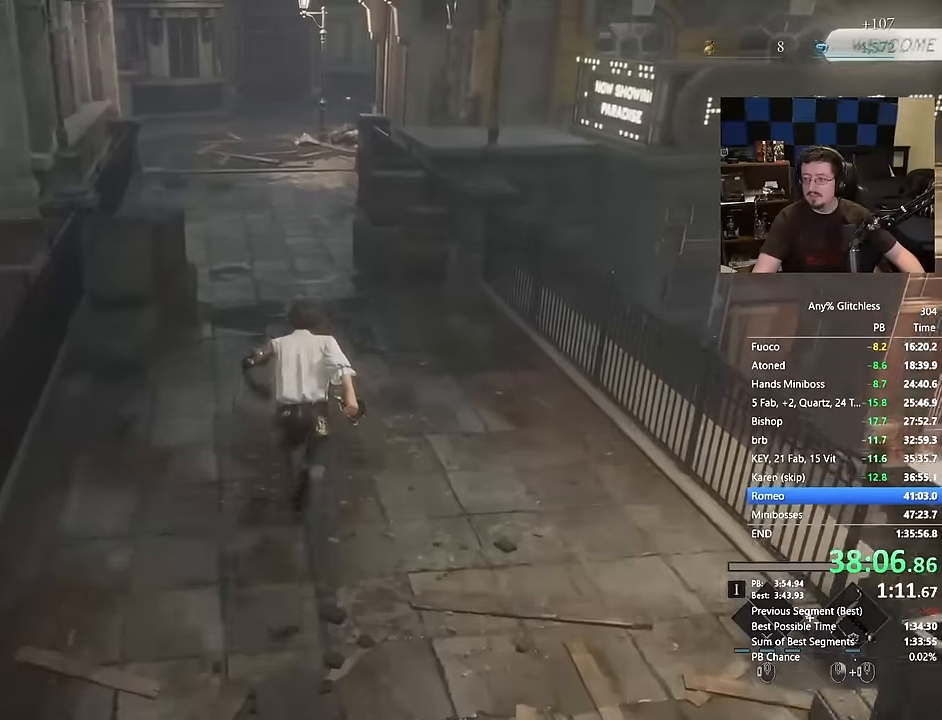
{"keys": ["space", "w"], "mouse": [], "events": [[17, "caps_lock", "up"]]}
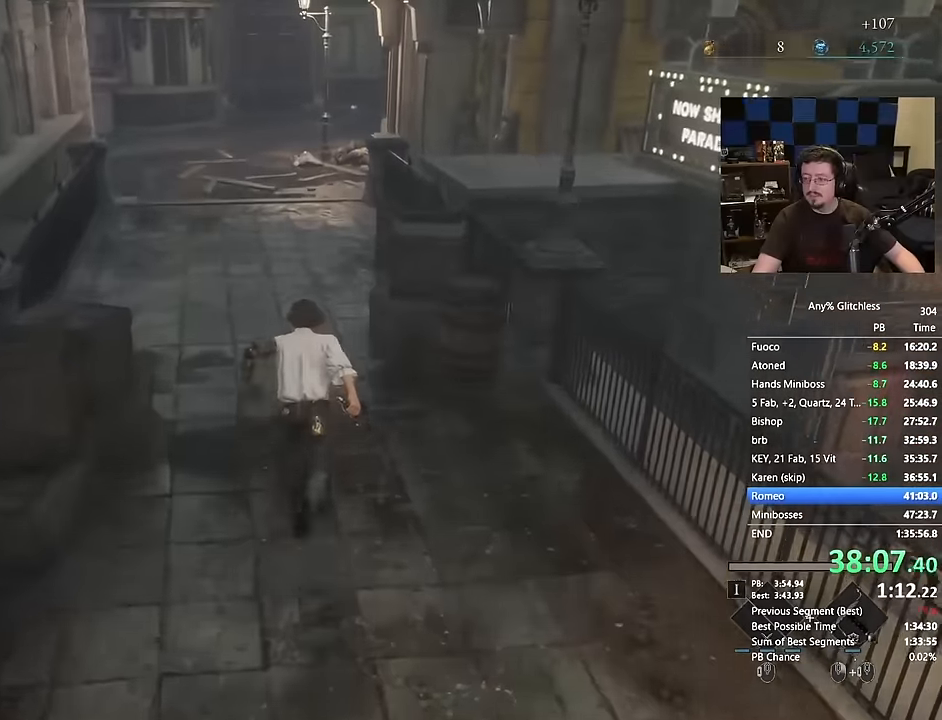
{"keys": ["space", "w"], "mouse": [], "events": []}
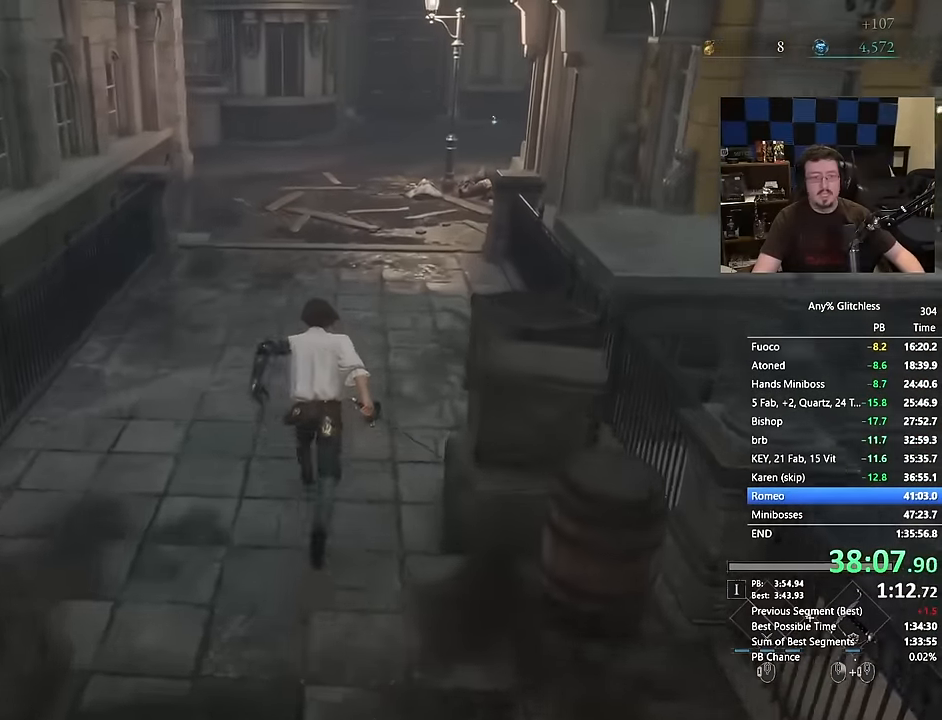
{"keys": ["space", "w"], "mouse": [], "events": []}
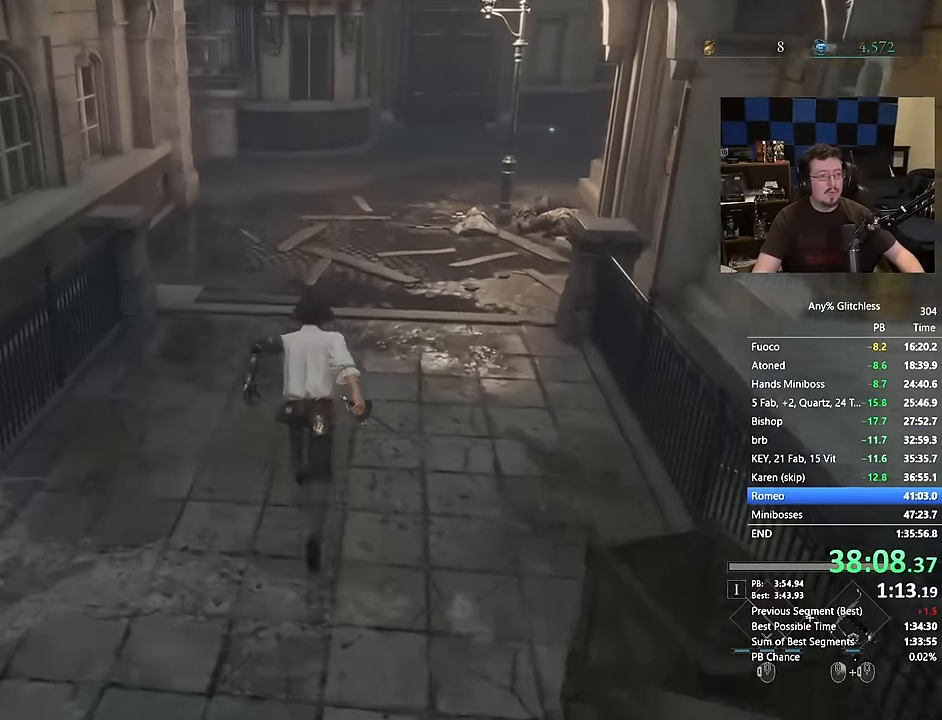
{"keys": ["space", "w"], "mouse": [], "events": []}
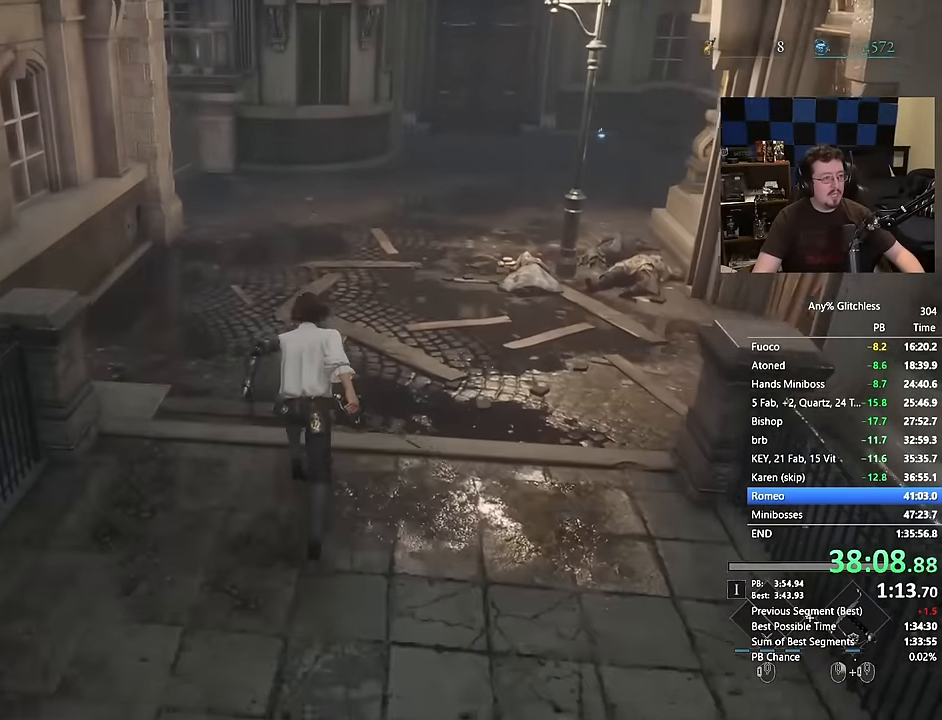
{"keys": ["space", "w"], "mouse": [], "events": []}
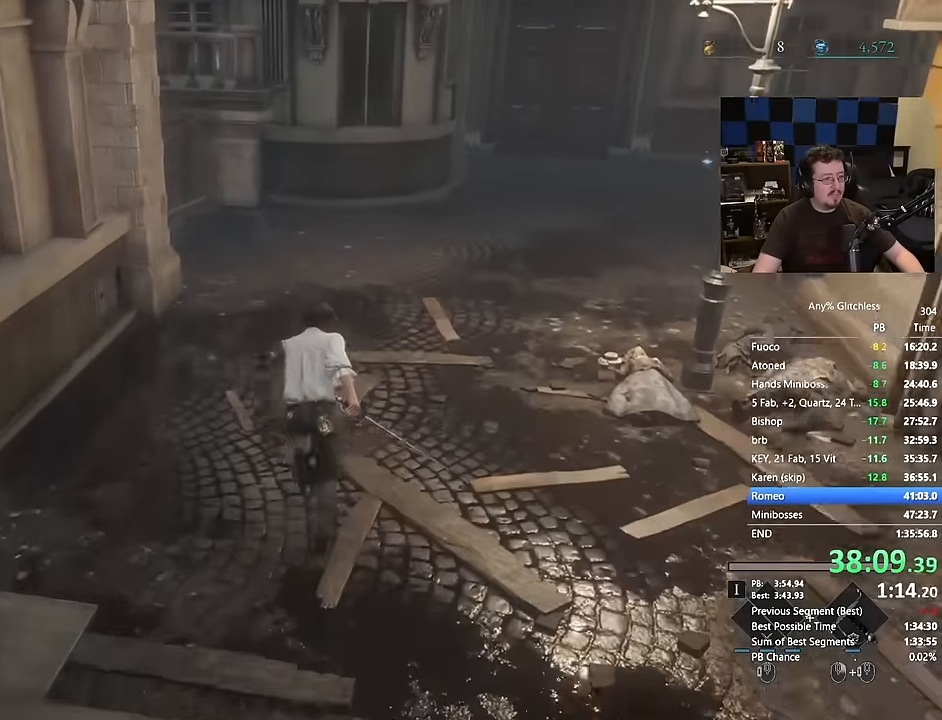
{"keys": ["space", "w"], "mouse": [], "events": []}
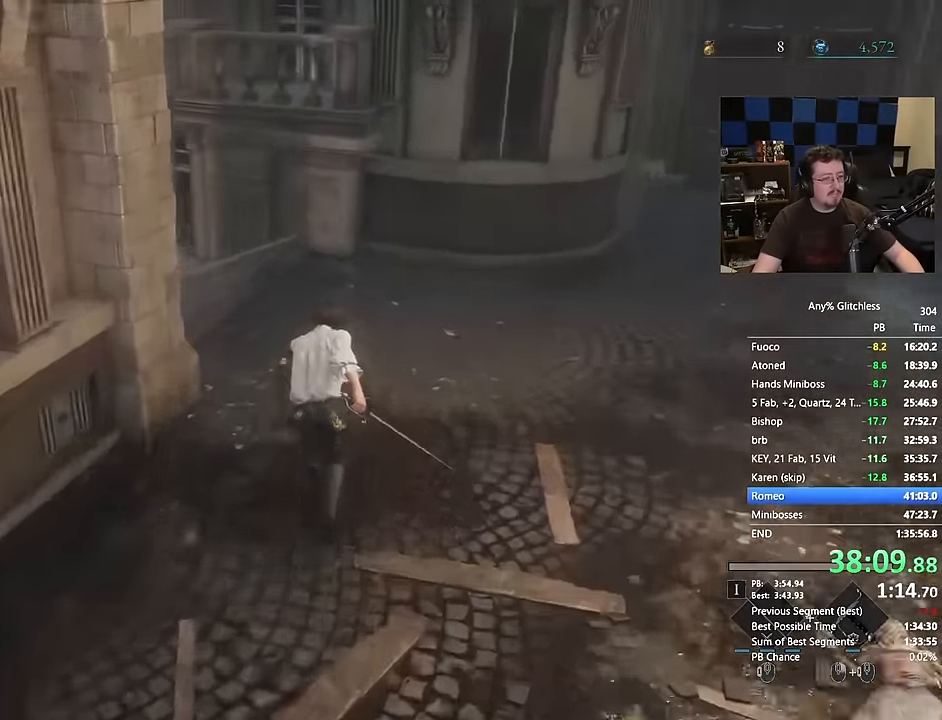
{"keys": ["space", "w"], "mouse": [], "events": []}
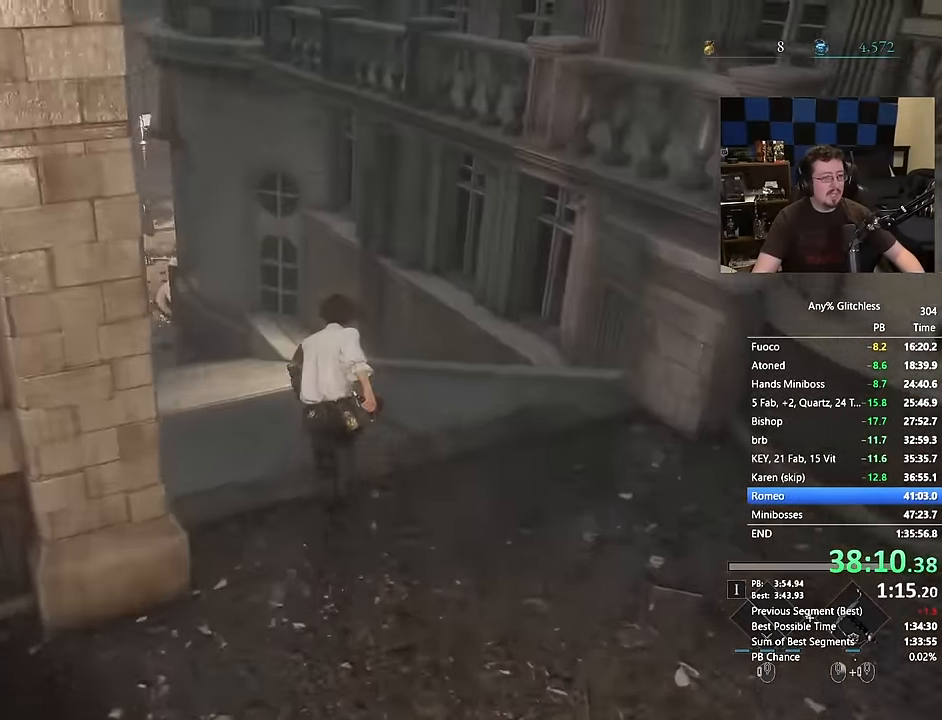
{"keys": ["space", "w"], "mouse": []}
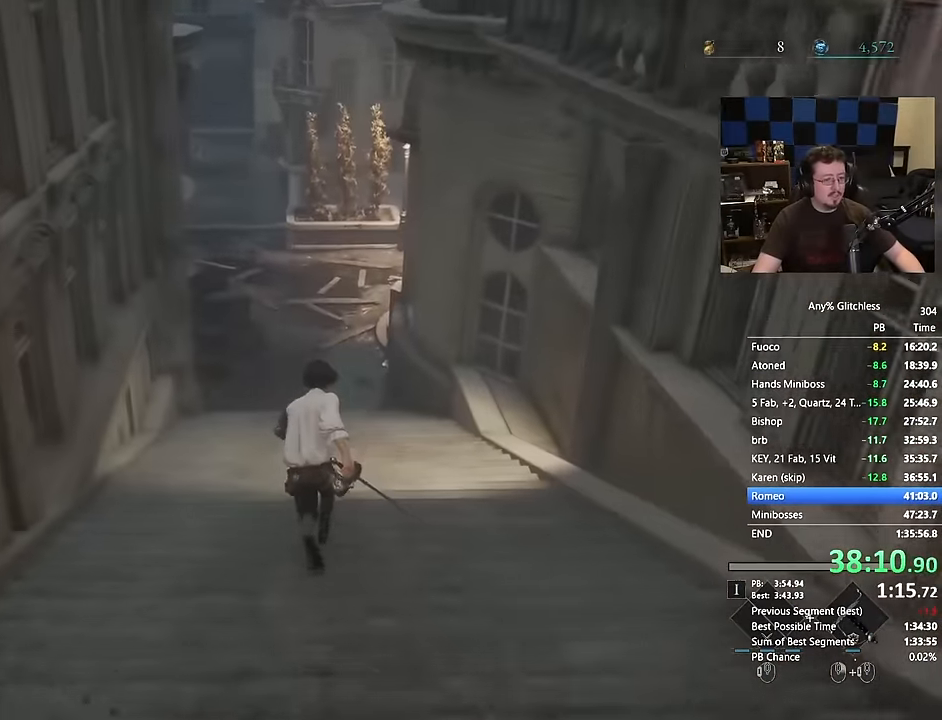
{"keys": ["space", "w"], "mouse": [], "events": []}
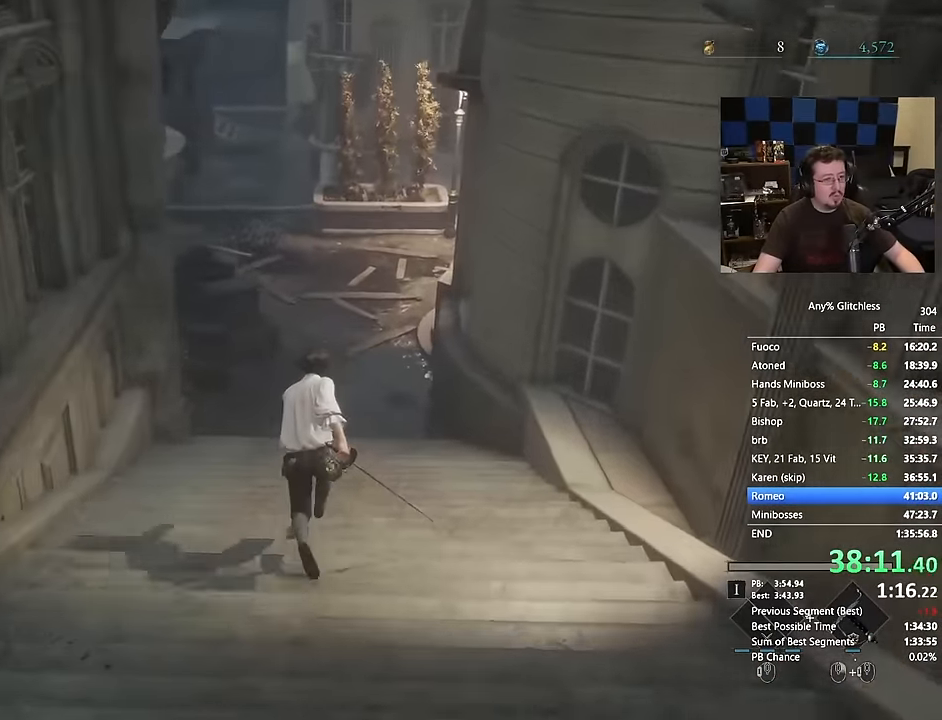
{"keys": ["space", "w"], "mouse": [], "events": []}
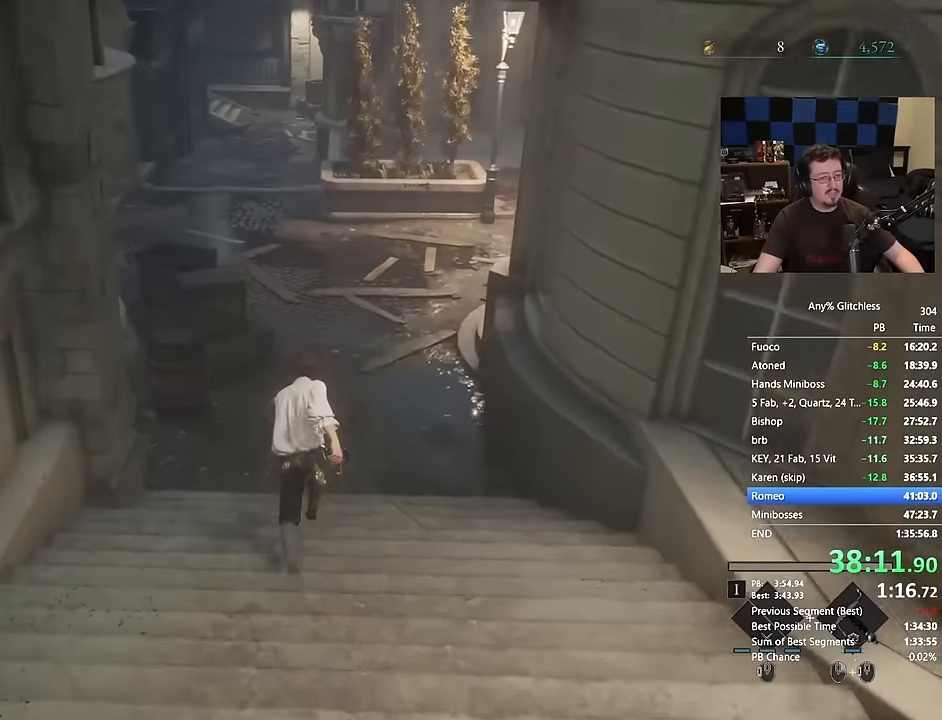
{"keys": ["space", "w"], "mouse": [], "events": []}
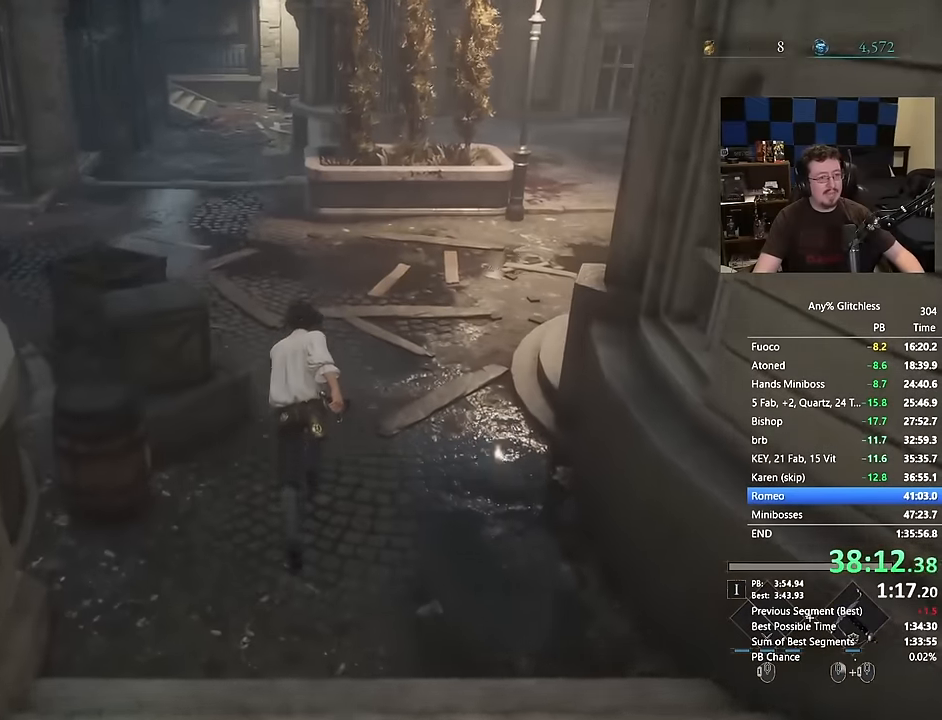
{"keys": ["space", "w"], "mouse": [], "events": []}
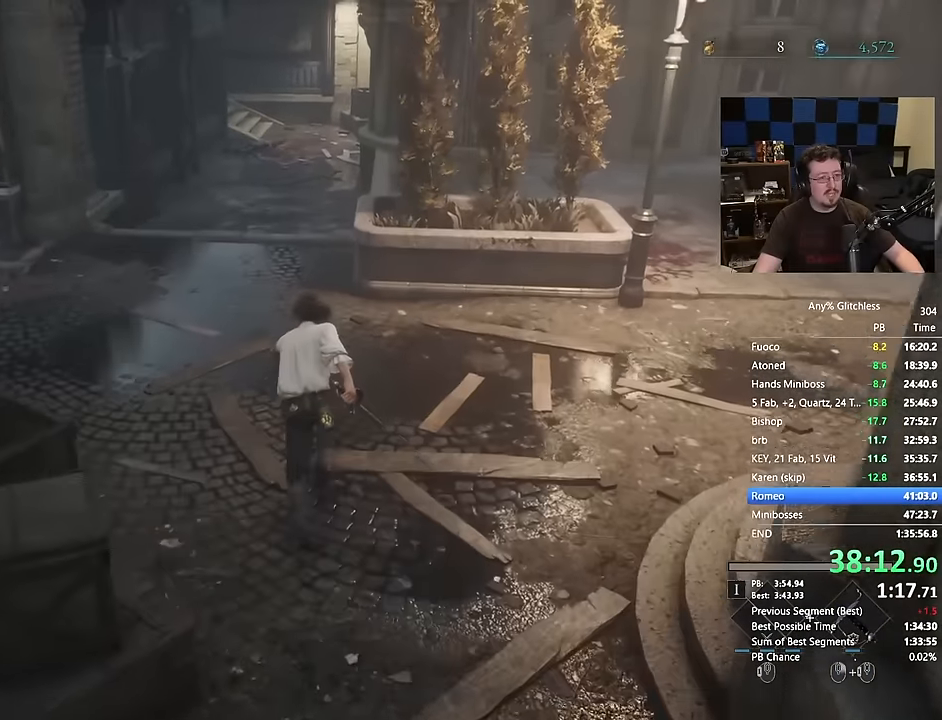
{"keys": ["space", "w"], "mouse": [], "events": []}
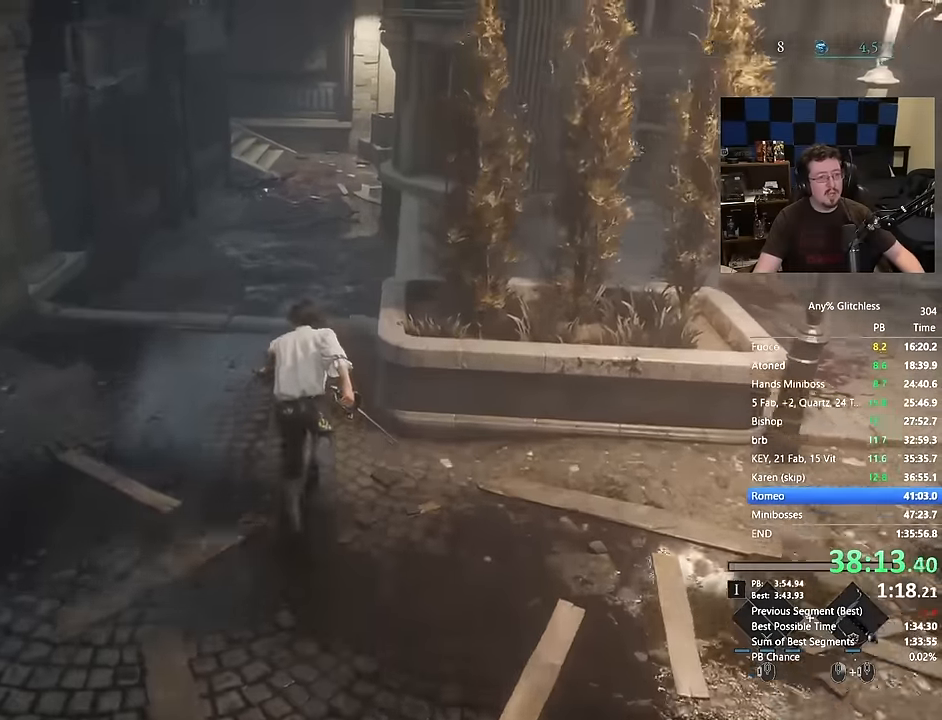
{"keys": ["space", "w"], "mouse": [], "events": []}
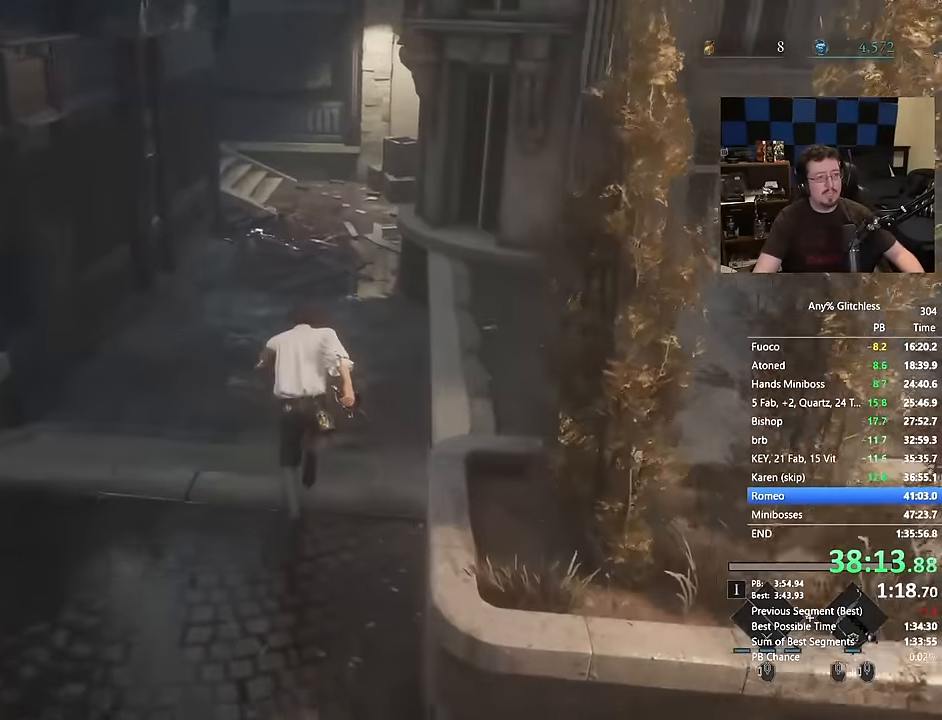
{"keys": ["space", "w"], "mouse": [], "events": []}
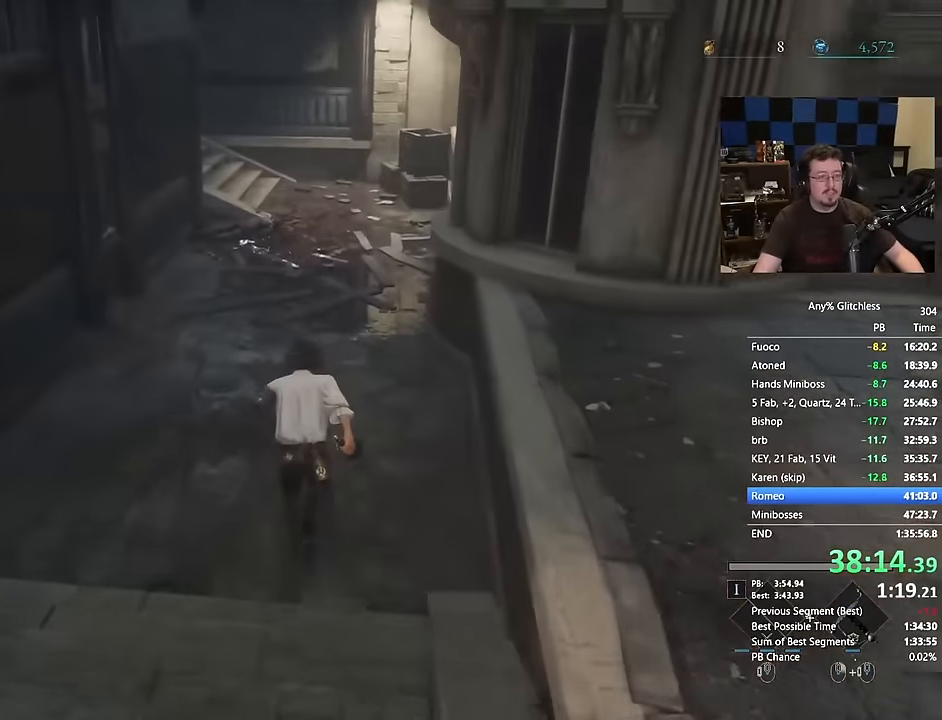
{"keys": ["space", "w"], "mouse": [], "events": []}